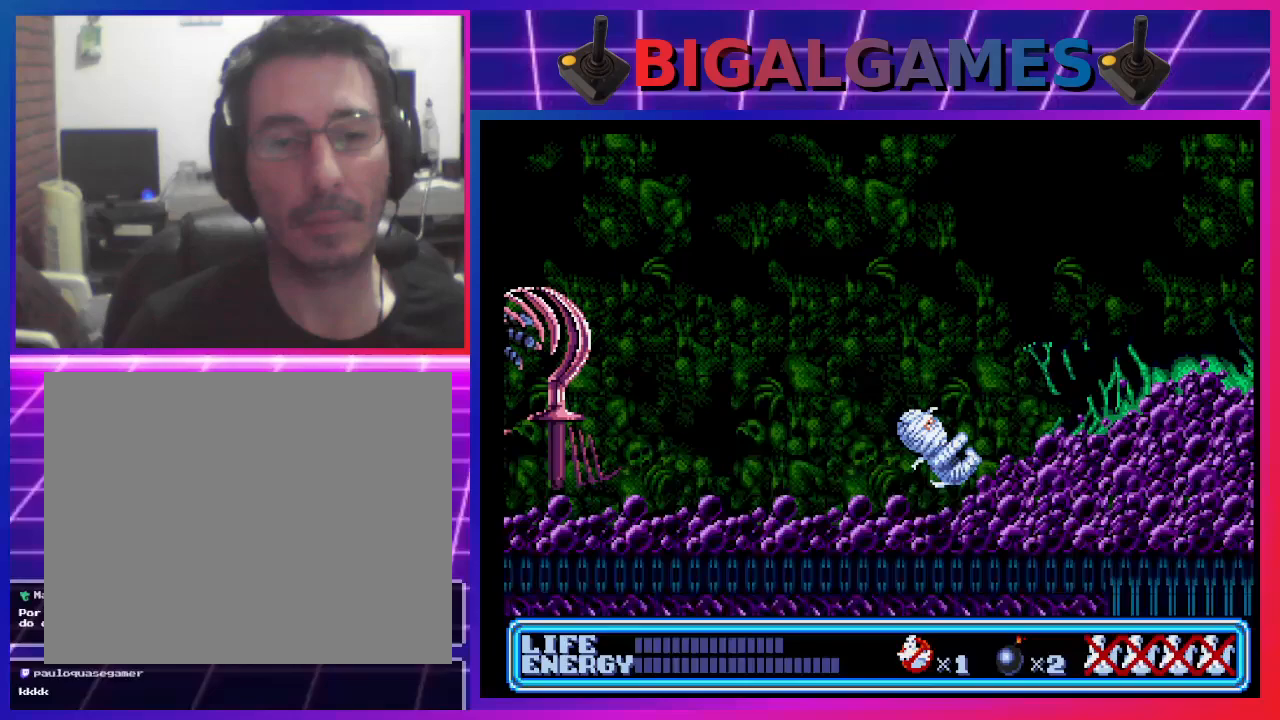
Gameplay with a controller (PlayStation layout); each line is a JSON object with the inputs held at the frame after it. "events" lists button and stick changes between this image and that frame as [ms after this image, input, new state], when the widget could be followed in between. Not read: right_stick.
{"buttons": [], "left_stick": "center", "events": [[67, "CIRCLE", "down"], [233, "CIRCLE", "up"], [467, "DPAD_UP", "up"], [500, "DPAD_LEFT", "up"]]}
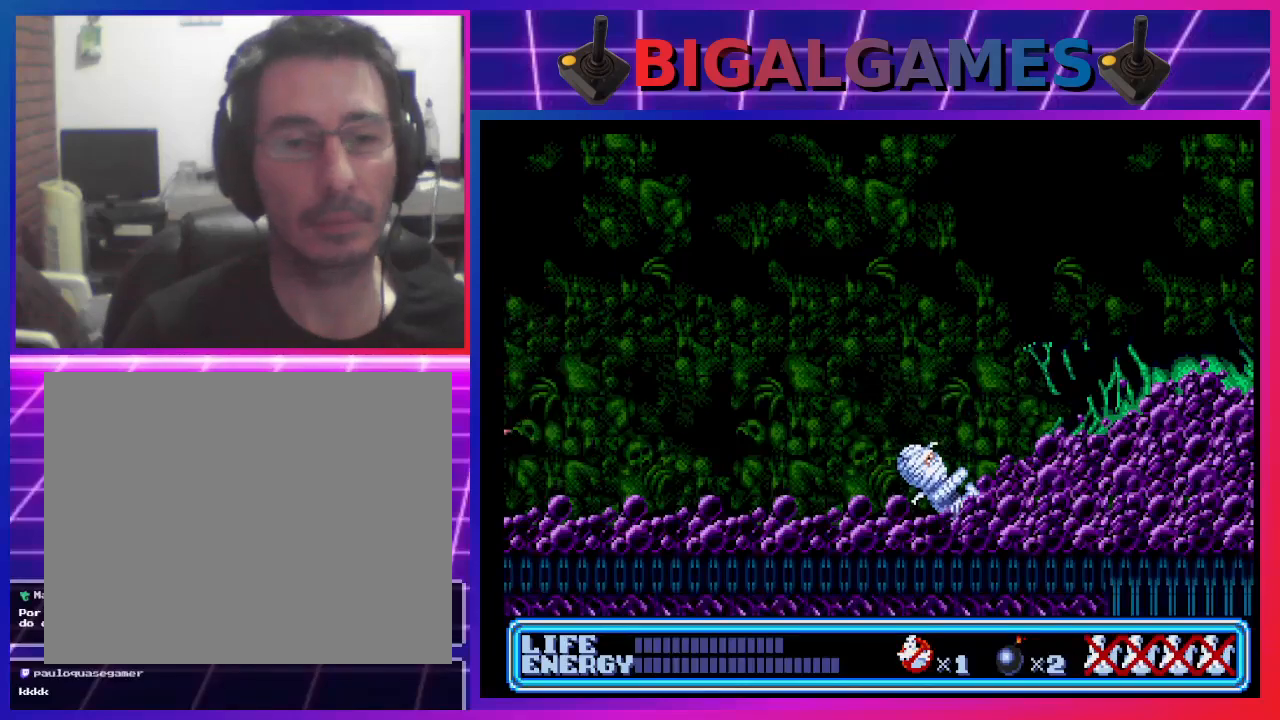
{"buttons": [], "left_stick": "center", "events": []}
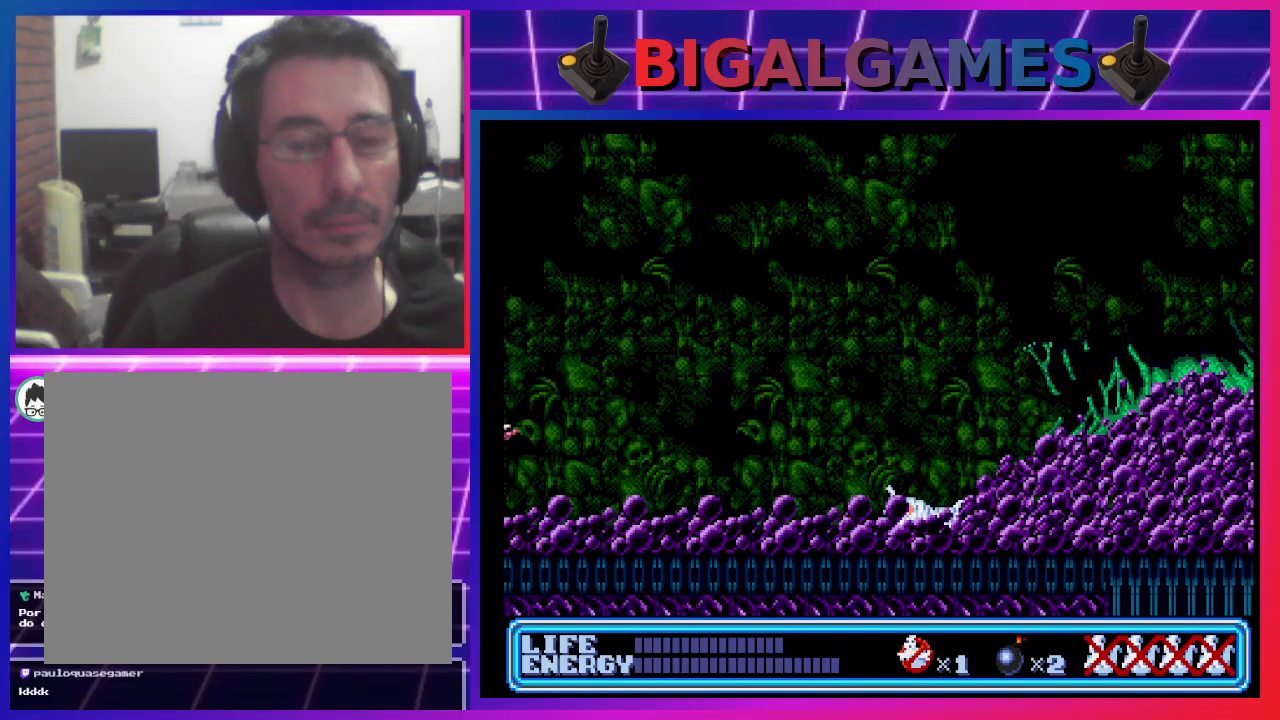
{"buttons": [], "left_stick": "center", "events": []}
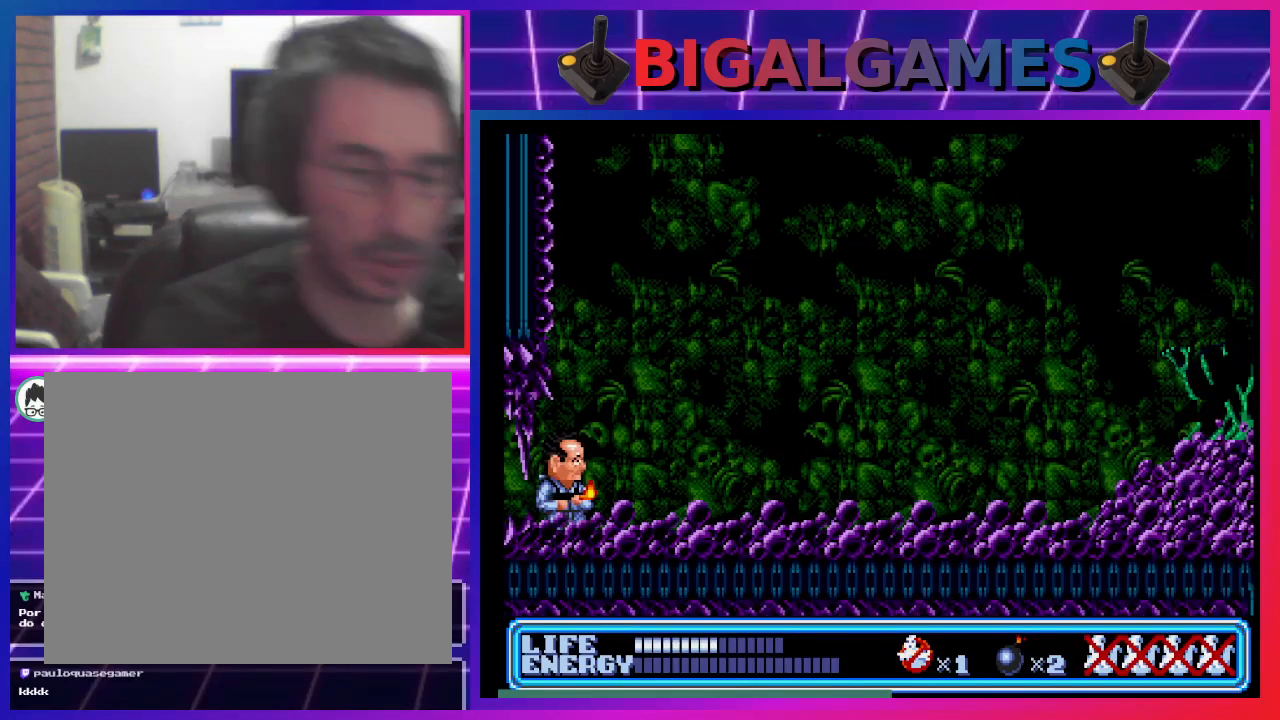
{"buttons": ["DPAD_RIGHT"], "left_stick": "center", "events": [[167, "DPAD_DOWN", "down"], [167, "DPAD_RIGHT", "down"], [267, "DPAD_DOWN", "up"]]}
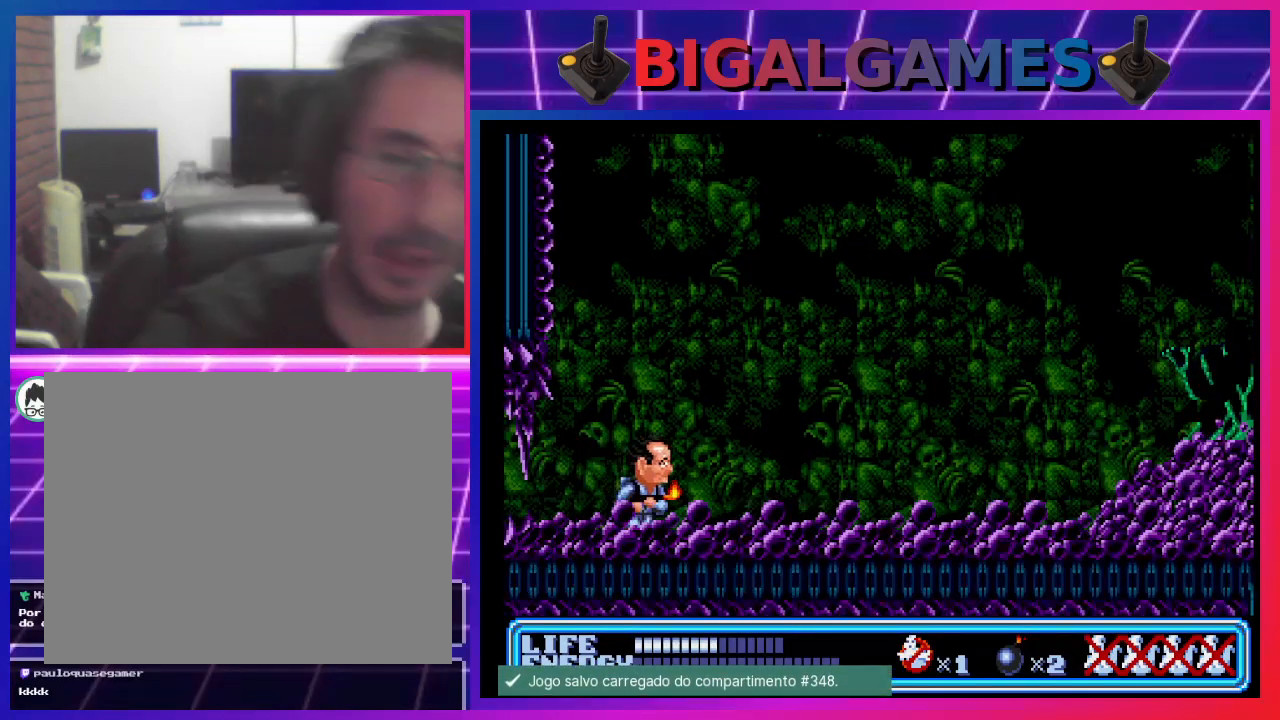
{"buttons": ["DPAD_RIGHT"], "left_stick": "center", "events": []}
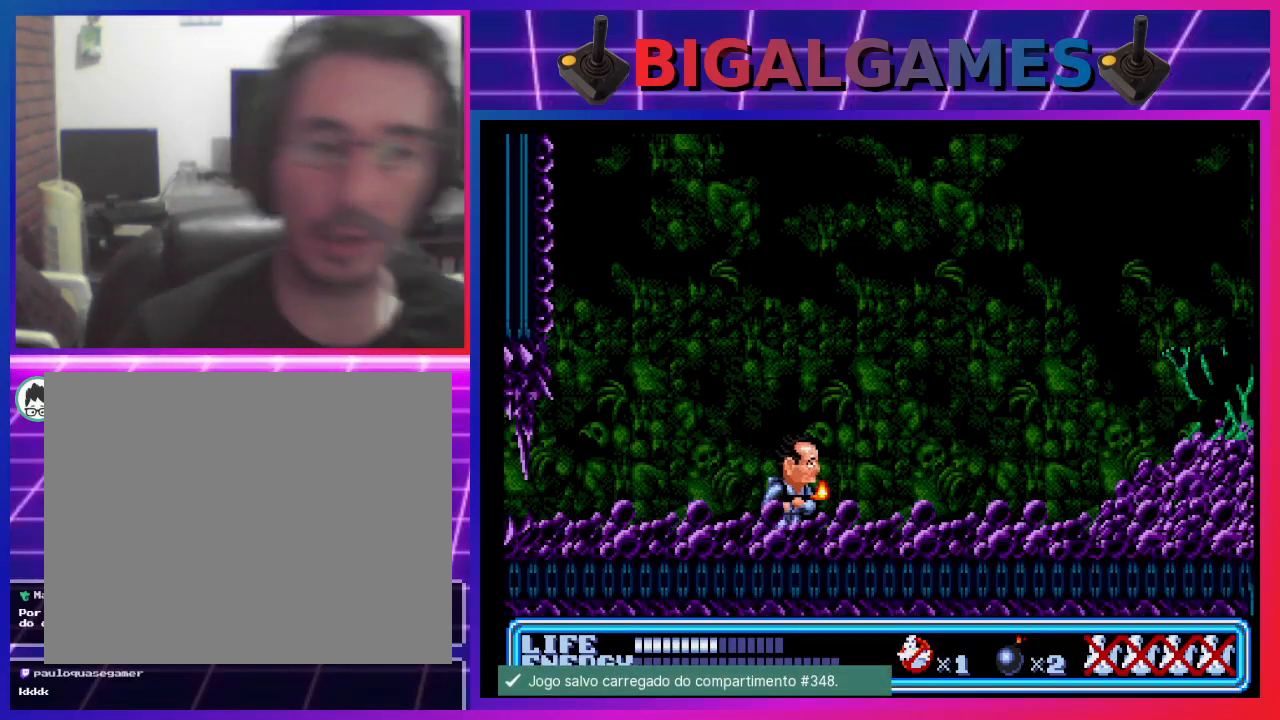
{"buttons": ["DPAD_DOWN", "DPAD_RIGHT"], "left_stick": "center", "events": [[400, "DPAD_DOWN", "down"]]}
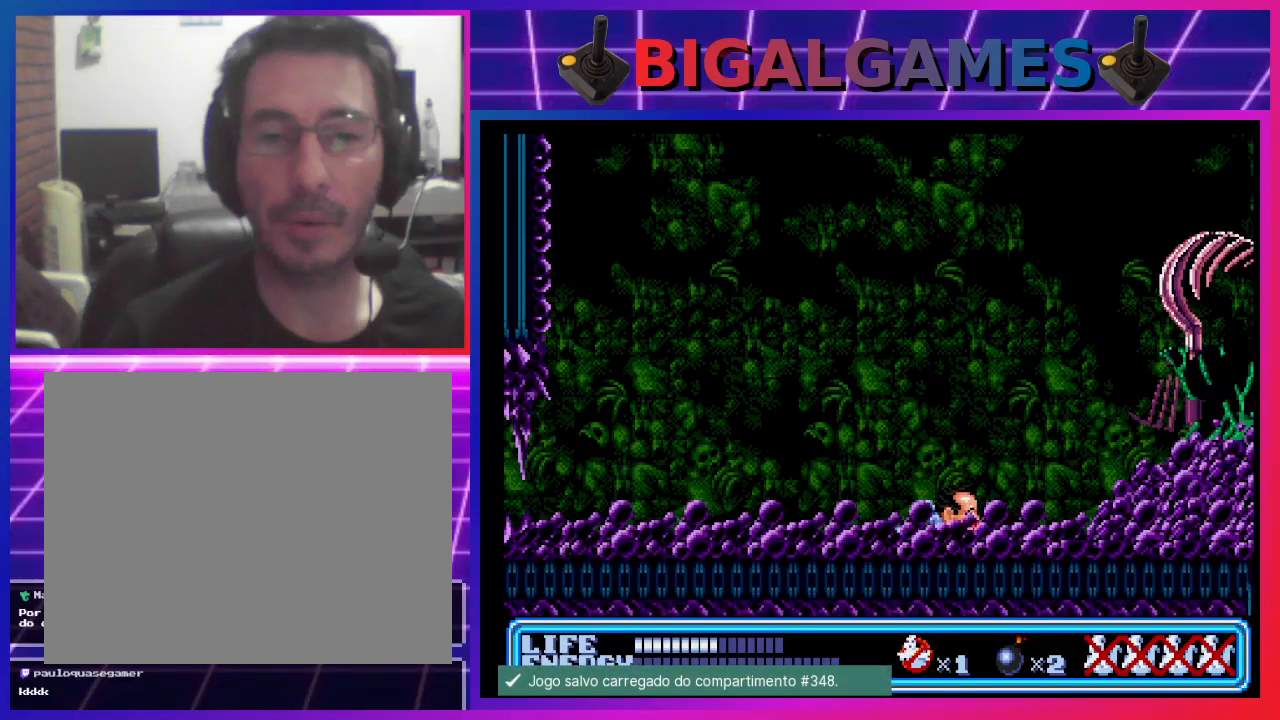
{"buttons": ["DPAD_DOWN", "DPAD_RIGHT"], "left_stick": "center", "events": []}
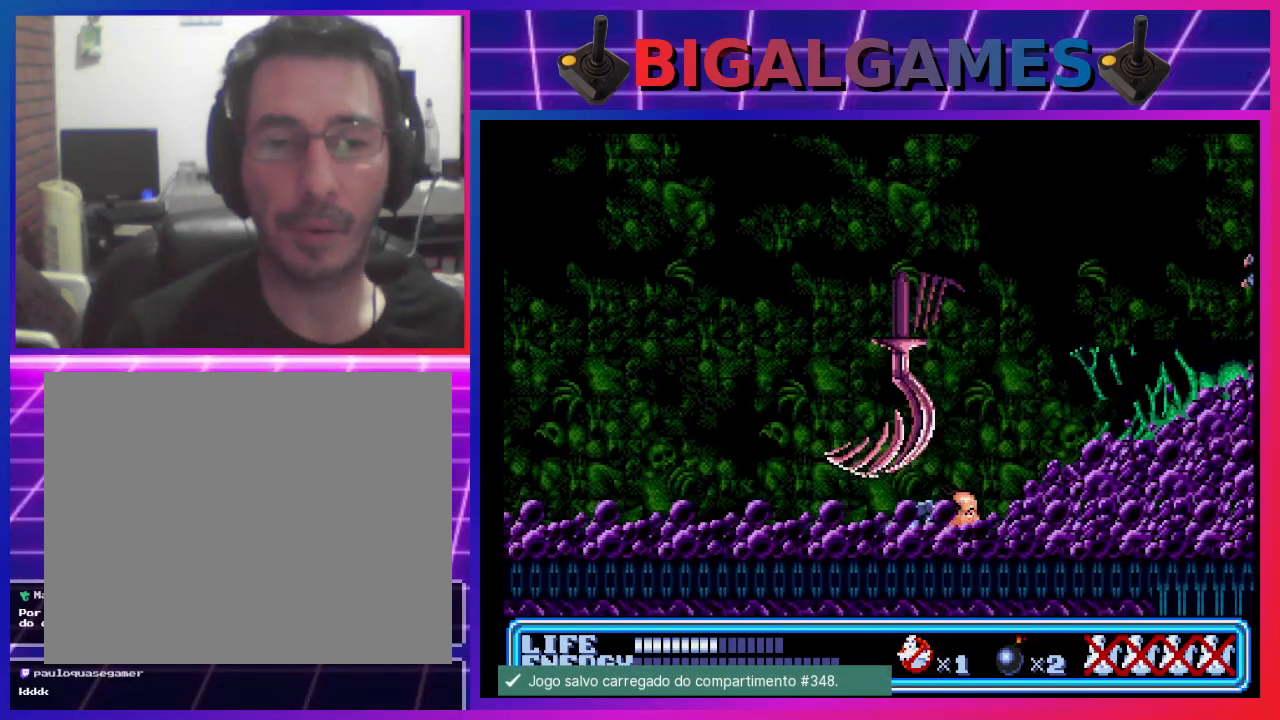
{"buttons": ["DPAD_RIGHT"], "left_stick": "center", "events": [[233, "DPAD_DOWN", "up"], [267, "DPAD_RIGHT", "up"], [367, "DPAD_RIGHT", "down"]]}
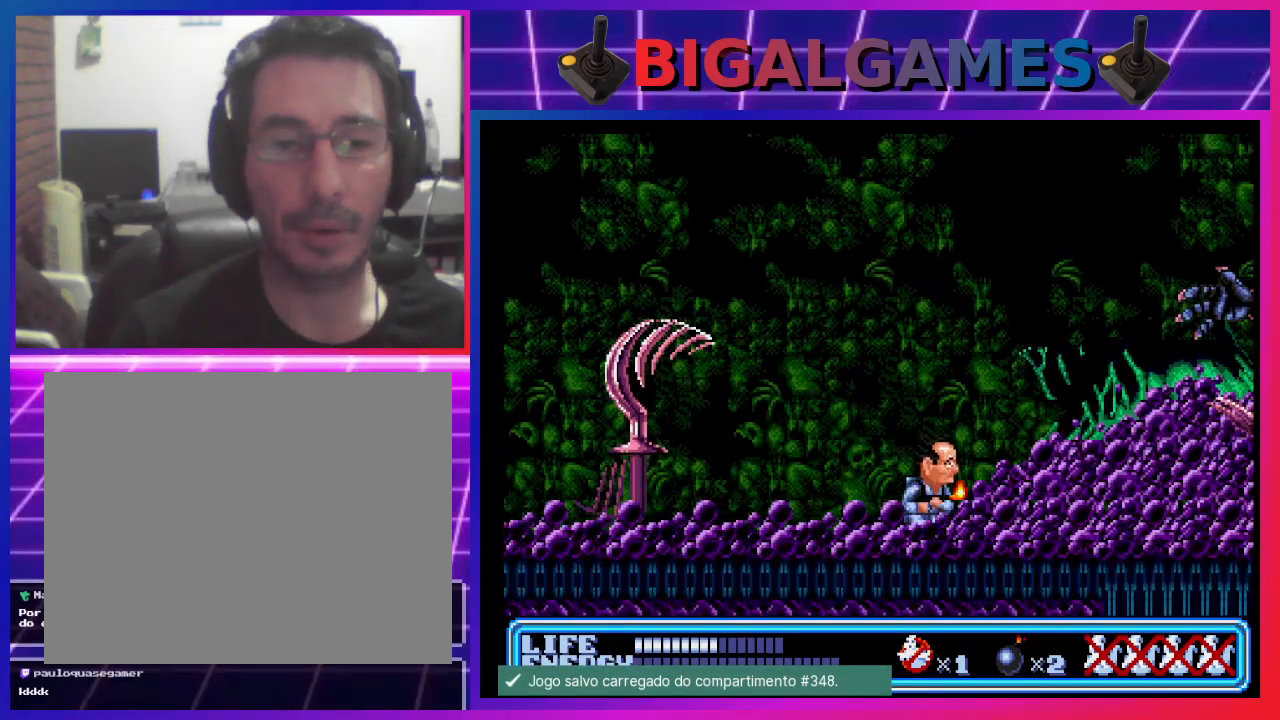
{"buttons": ["CIRCLE", "DPAD_UP", "DPAD_RIGHT"], "left_stick": "center", "events": [[33, "DPAD_RIGHT", "up"], [267, "DPAD_UP", "down"], [300, "CIRCLE", "down"], [300, "DPAD_RIGHT", "down"]]}
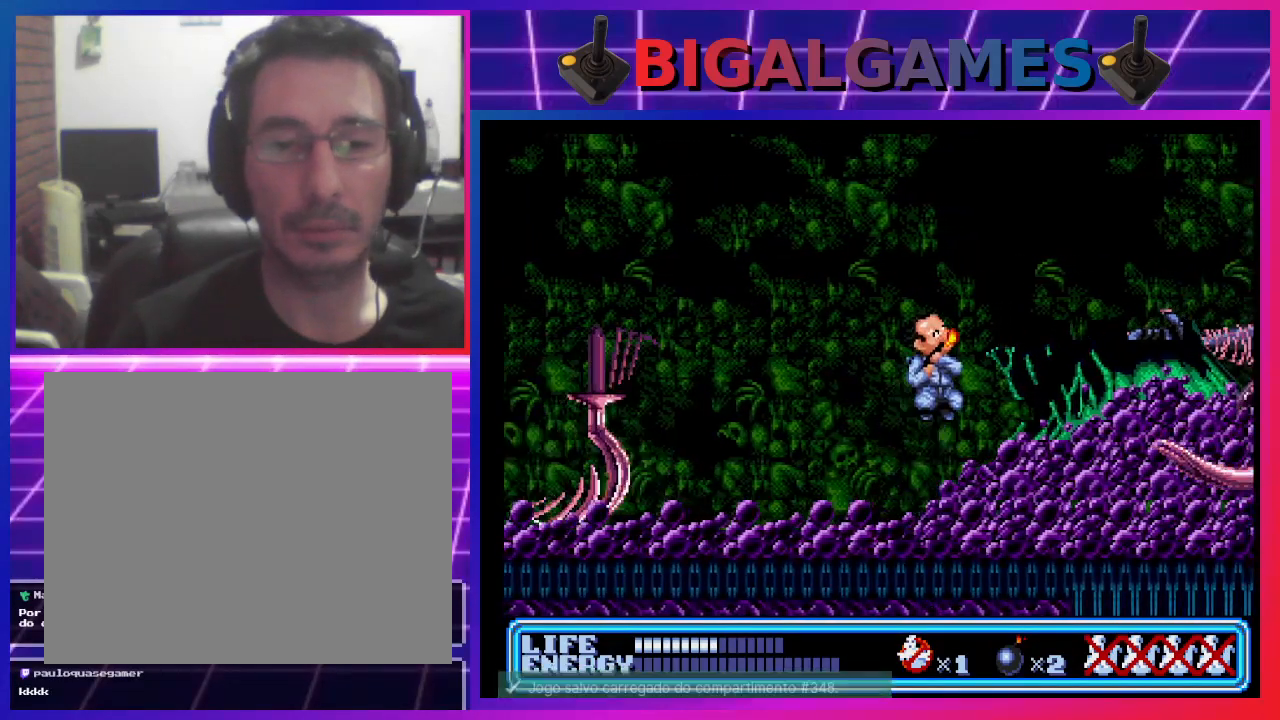
{"buttons": ["DPAD_DOWN"], "left_stick": "center", "events": [[133, "CIRCLE", "up"], [133, "CROSS", "down"], [233, "DPAD_RIGHT", "up"], [267, "CROSS", "up"], [267, "DPAD_UP", "up"], [400, "DPAD_DOWN", "down"]]}
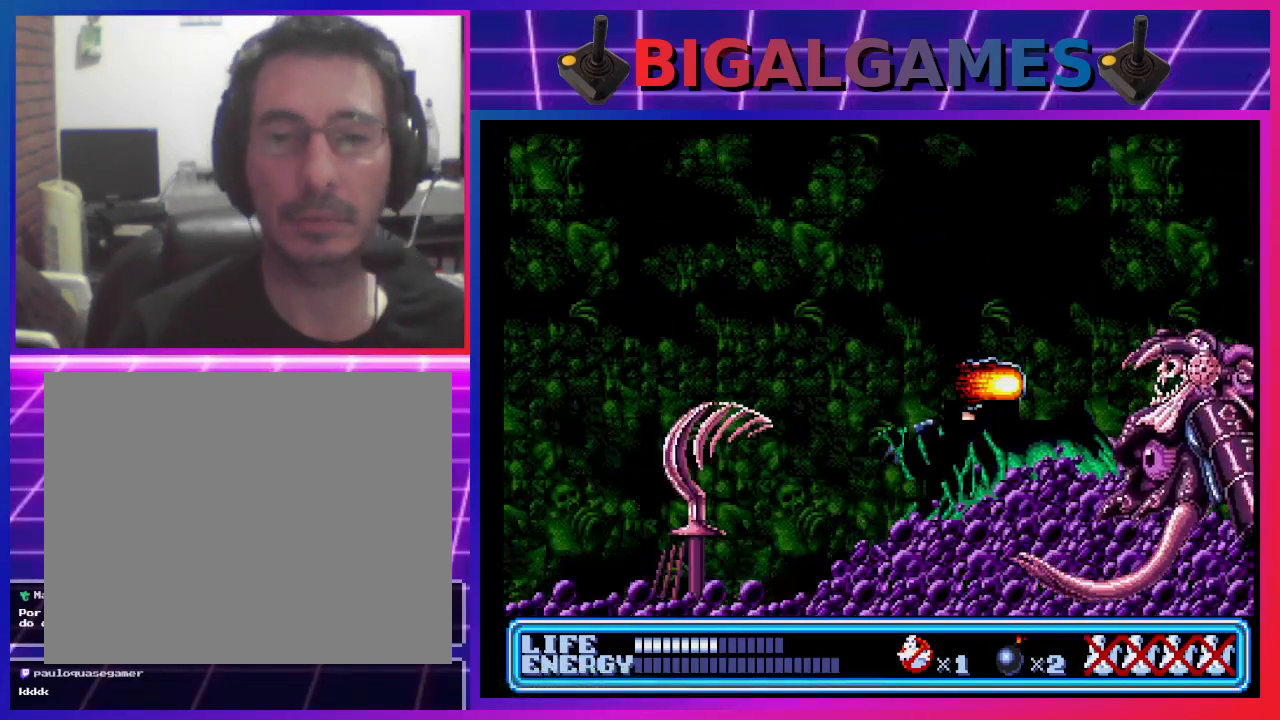
{"buttons": ["CIRCLE", "DPAD_DOWN"], "left_stick": "center", "events": [[500, "CIRCLE", "down"]]}
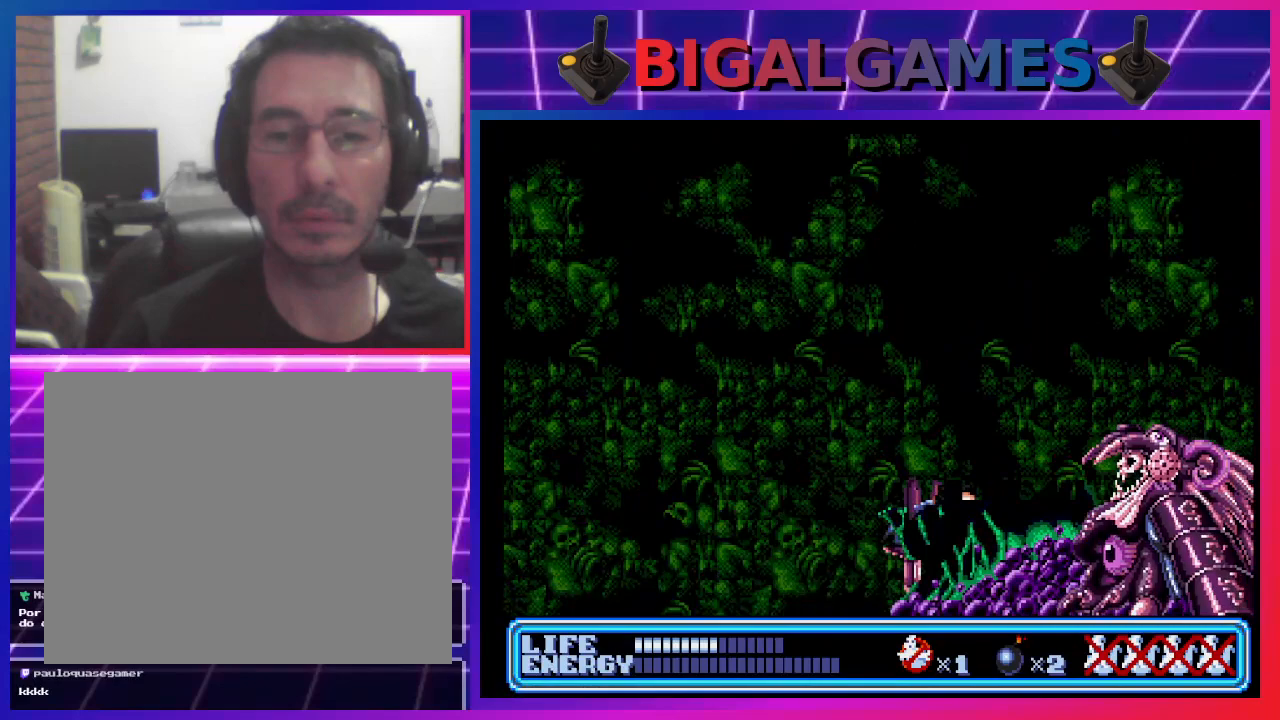
{"buttons": ["DPAD_LEFT"], "left_stick": "center", "events": [[67, "DPAD_DOWN", "up"], [267, "DPAD_LEFT", "down"], [300, "DPAD_UP", "down"], [433, "CIRCLE", "up"], [467, "DPAD_UP", "up"]]}
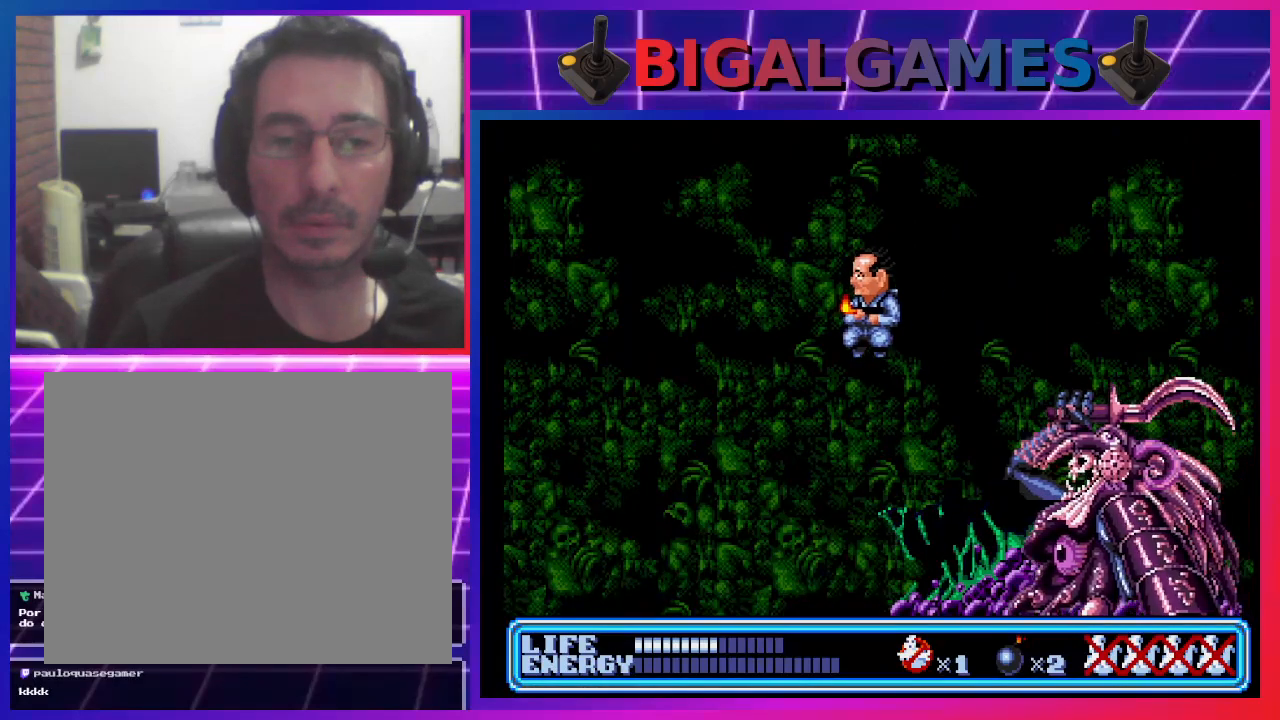
{"buttons": ["DPAD_LEFT"], "left_stick": "center", "events": [[100, "DPAD_LEFT", "up"], [233, "DPAD_RIGHT", "down"], [367, "DPAD_RIGHT", "up"], [433, "DPAD_LEFT", "down"]]}
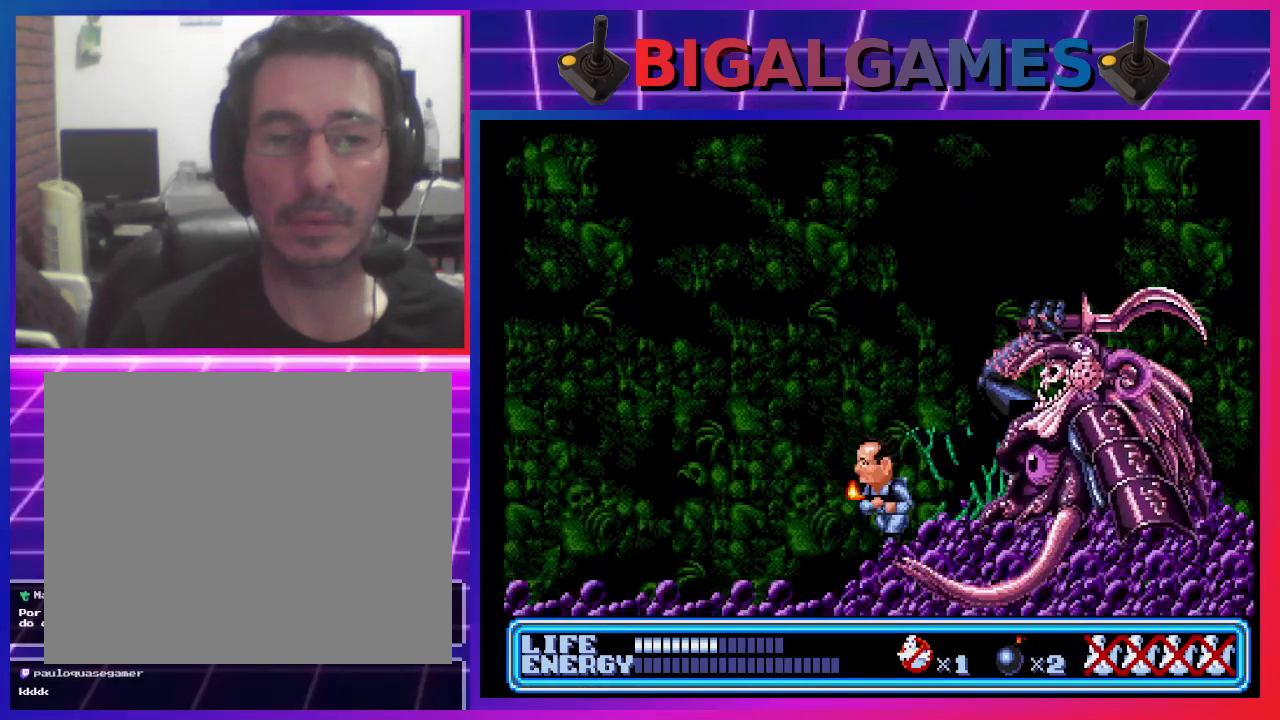
{"buttons": ["DPAD_LEFT"], "left_stick": "center", "events": []}
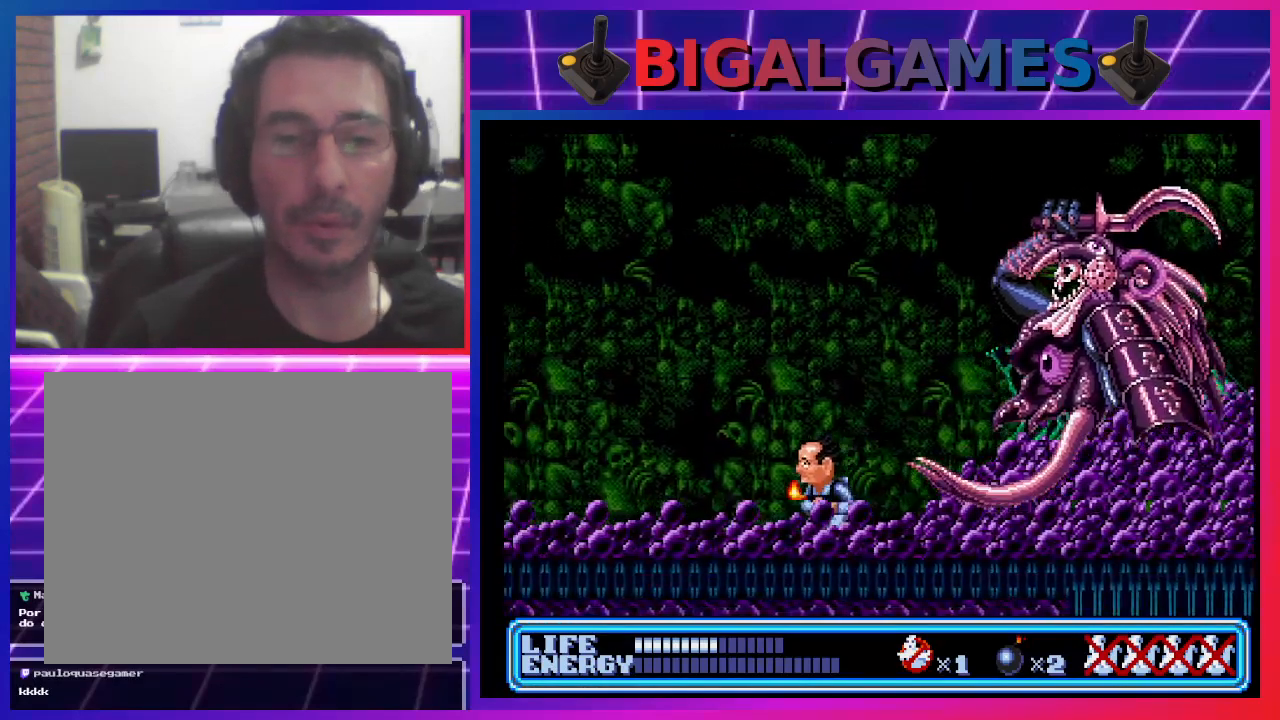
{"buttons": ["DPAD_LEFT"], "left_stick": "center", "events": []}
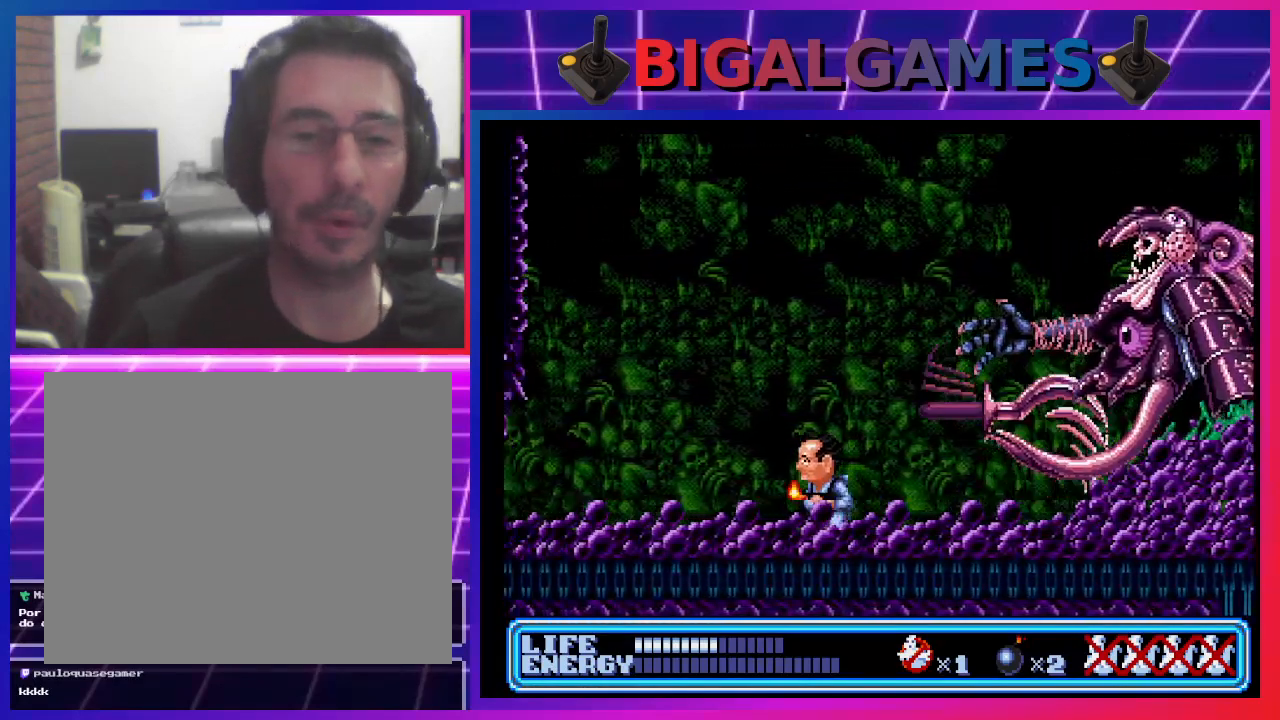
{"buttons": ["DPAD_LEFT"], "left_stick": "center", "events": []}
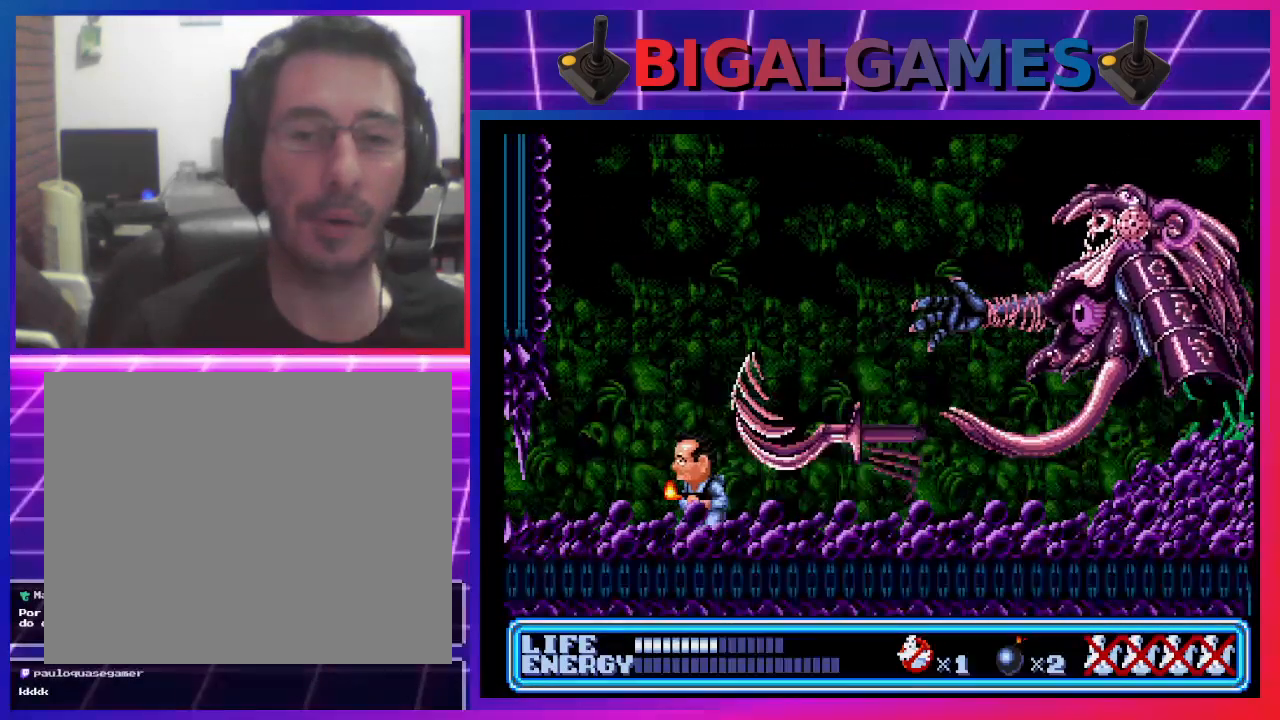
{"buttons": ["DPAD_LEFT"], "left_stick": "center", "events": []}
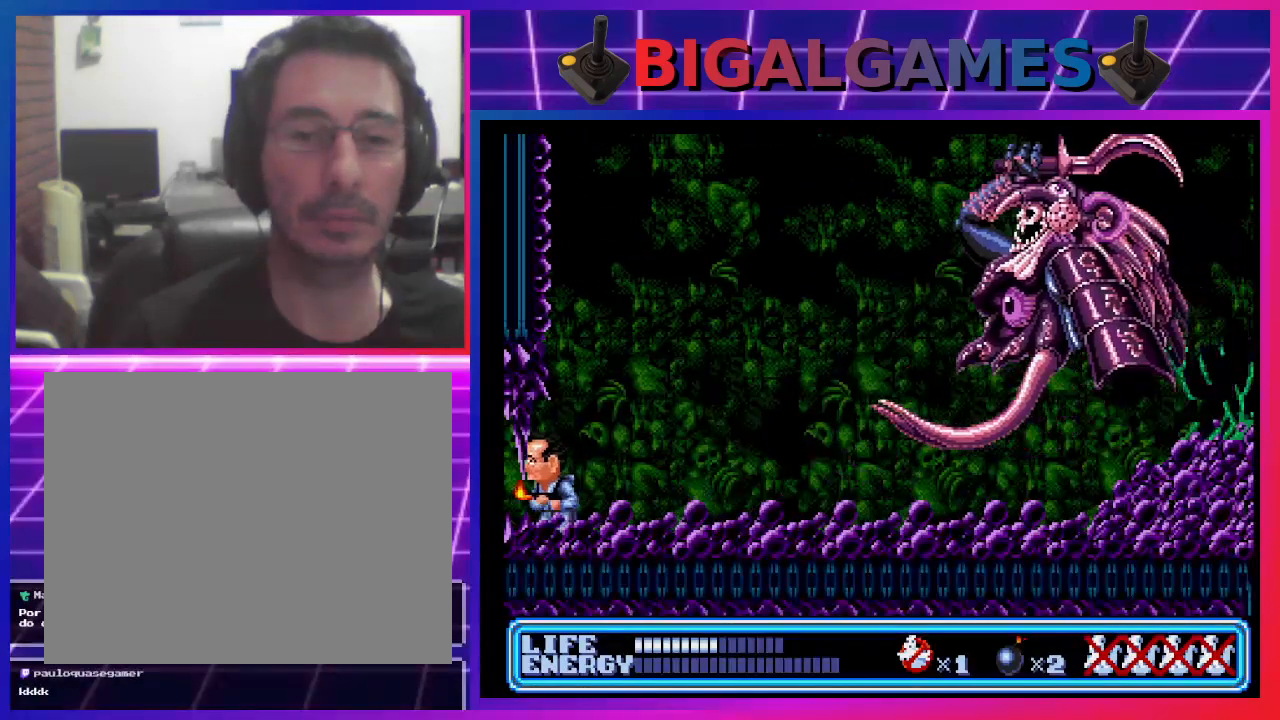
{"buttons": ["CROSS", "DPAD_UP", "DPAD_RIGHT"], "left_stick": "center", "events": [[33, "DPAD_LEFT", "up"], [100, "DPAD_RIGHT", "down"], [200, "DPAD_UP", "down"], [400, "CROSS", "down"]]}
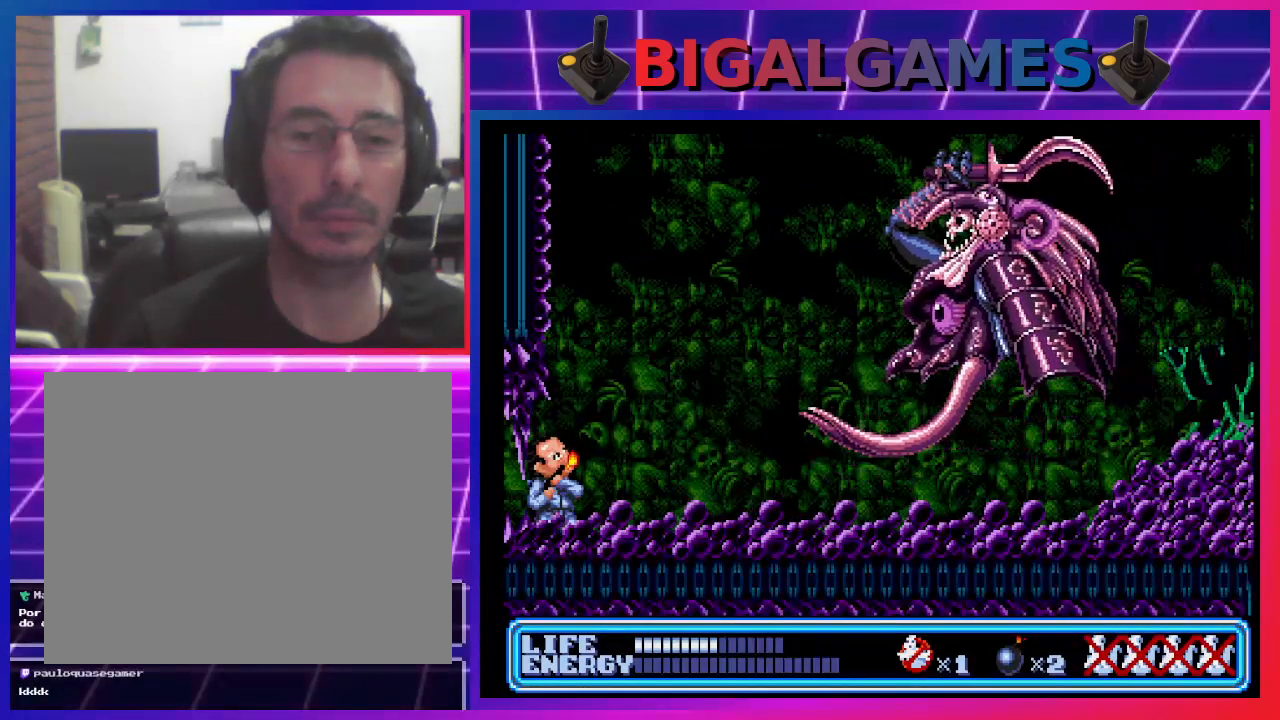
{"buttons": ["DPAD_DOWN", "DPAD_RIGHT"], "left_stick": "center", "events": [[133, "CROSS", "up"], [367, "DPAD_UP", "up"], [500, "DPAD_DOWN", "down"]]}
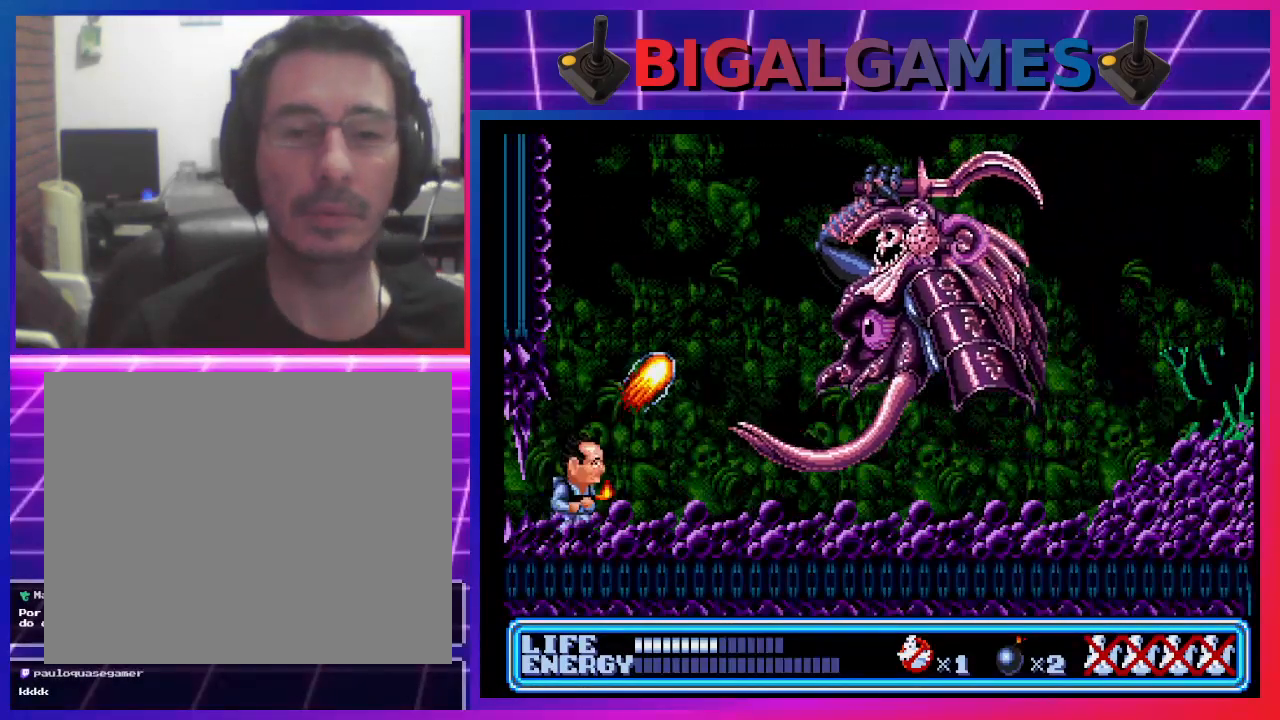
{"buttons": ["DPAD_DOWN", "DPAD_RIGHT"], "left_stick": "center", "events": [[67, "DPAD_DOWN", "up"], [233, "DPAD_DOWN", "down"]]}
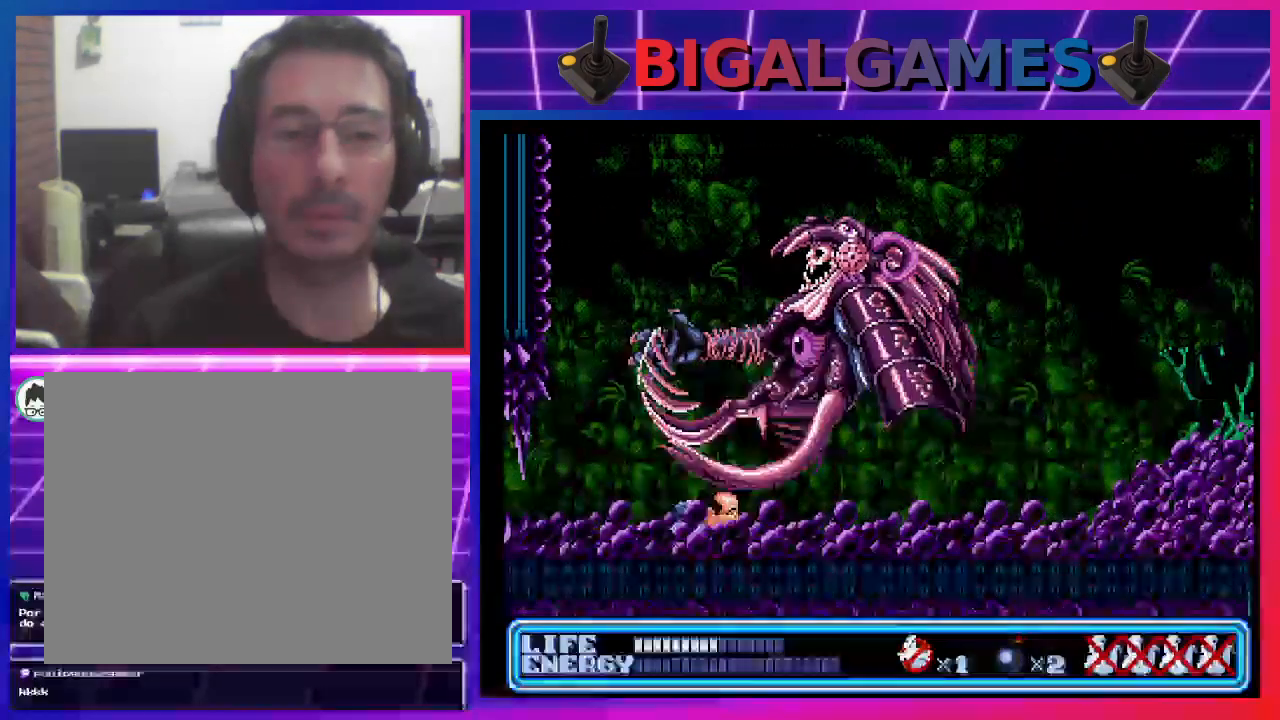
{"buttons": ["DPAD_DOWN", "DPAD_RIGHT"], "left_stick": "center", "events": []}
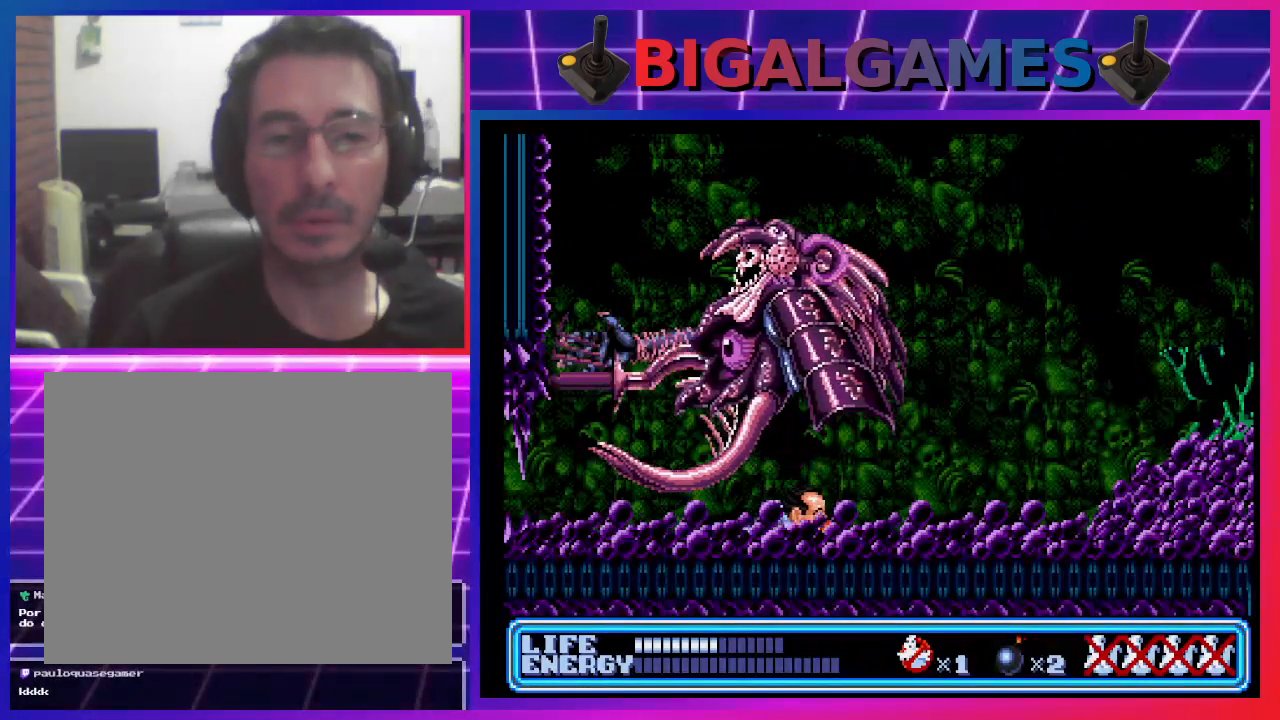
{"buttons": ["DPAD_DOWN", "DPAD_RIGHT"], "left_stick": "center", "events": [[200, "DPAD_DOWN", "up"], [400, "DPAD_DOWN", "down"]]}
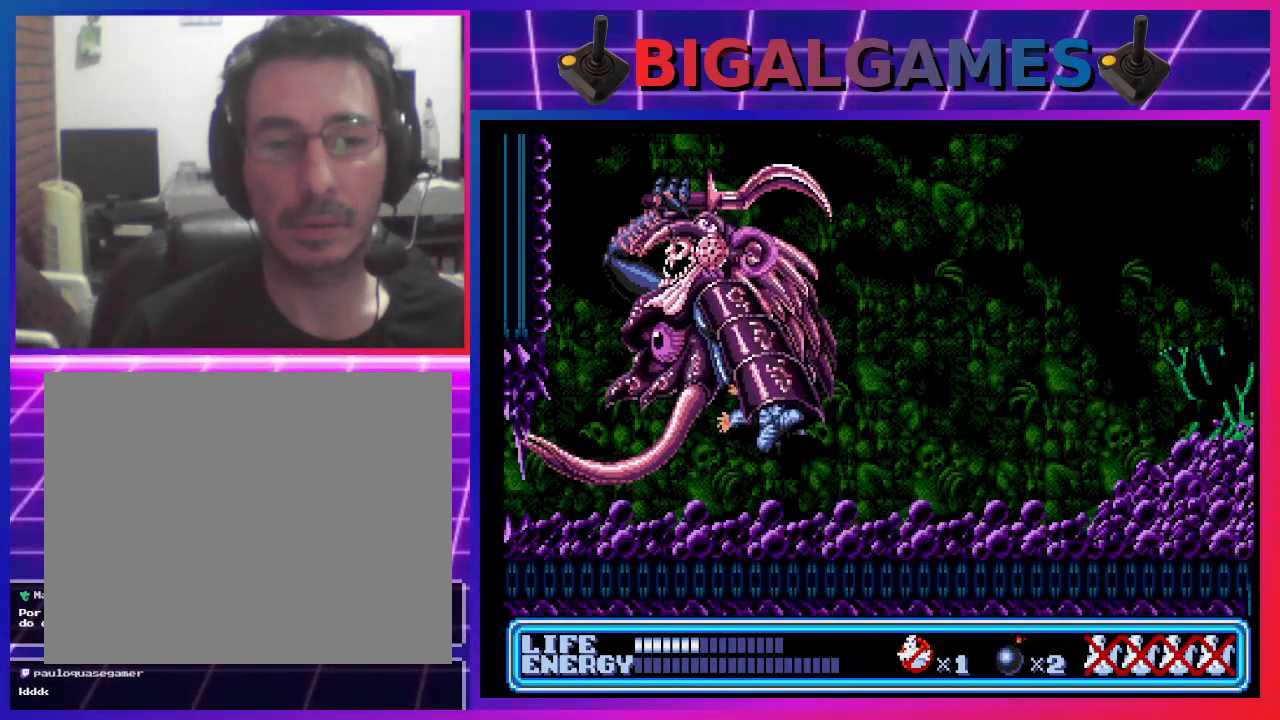
{"buttons": [], "left_stick": "center", "events": [[67, "DPAD_DOWN", "up"], [267, "DPAD_DOWN", "down"], [333, "DPAD_DOWN", "up"], [400, "DPAD_RIGHT", "up"]]}
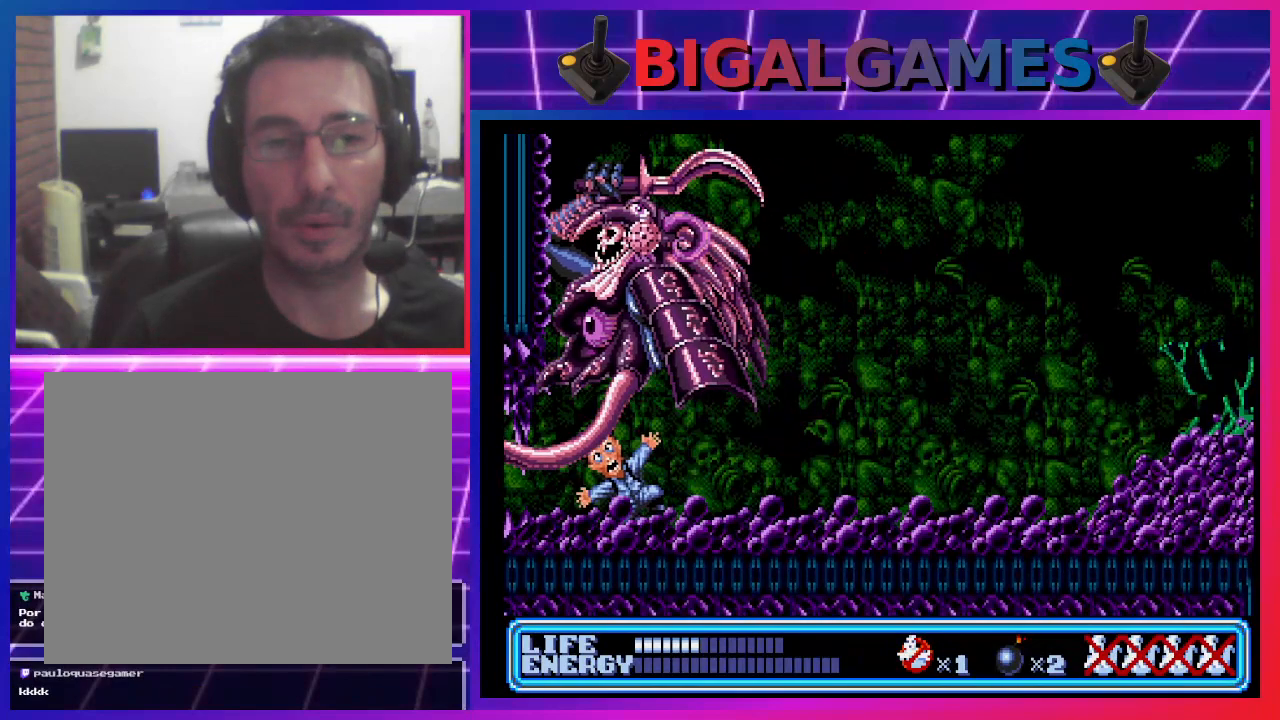
{"buttons": ["DPAD_RIGHT"], "left_stick": "center", "events": [[33, "DPAD_DOWN", "down"], [33, "DPAD_RIGHT", "down"], [133, "DPAD_DOWN", "up"]]}
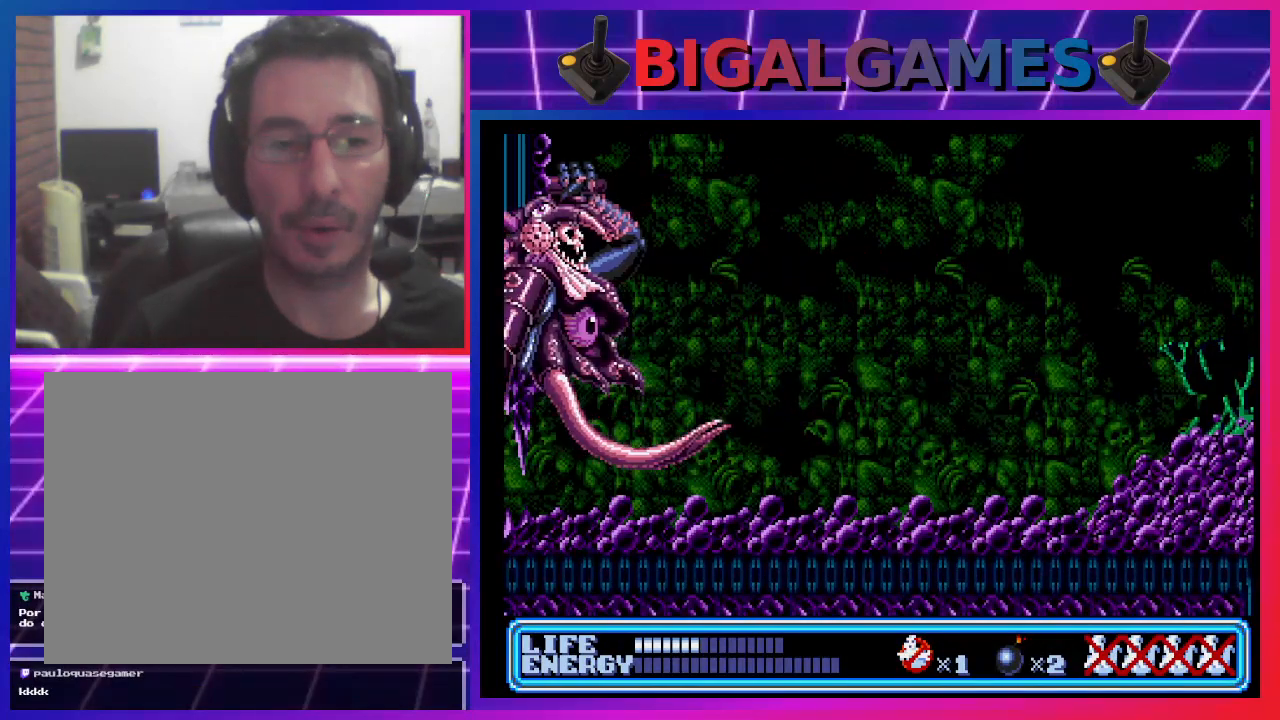
{"buttons": ["DPAD_RIGHT"], "left_stick": "center", "events": []}
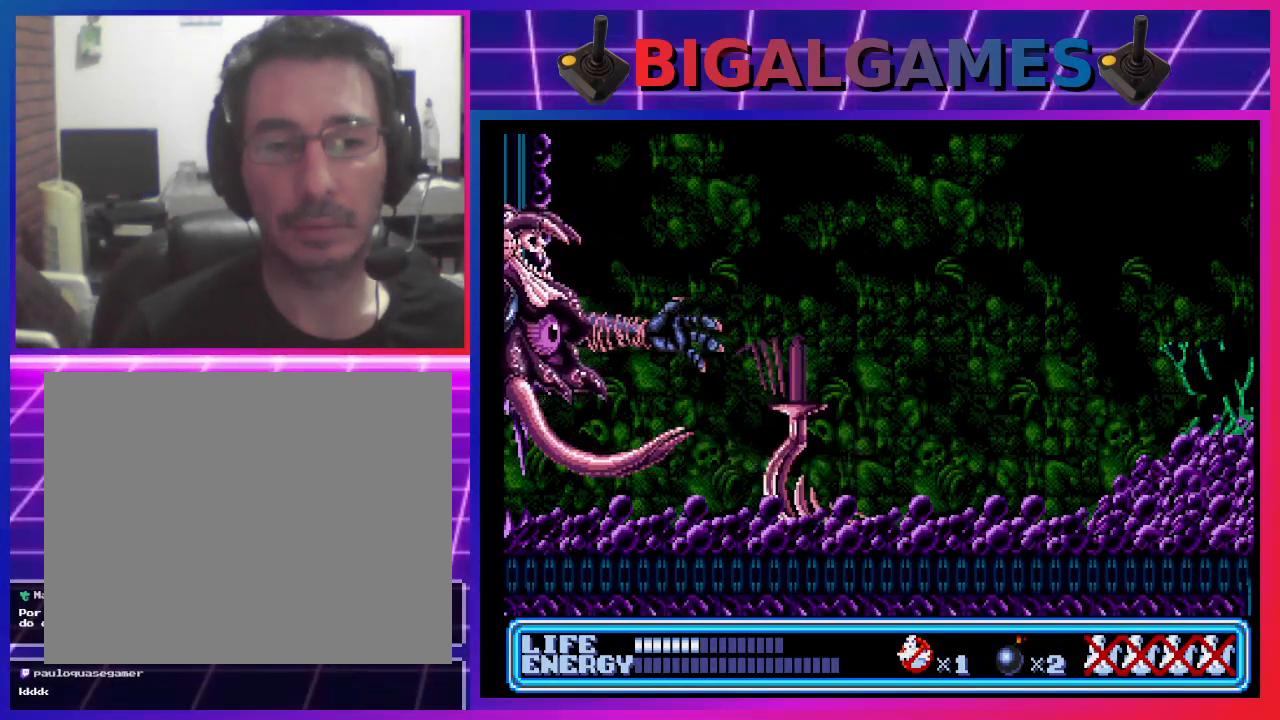
{"buttons": ["DPAD_RIGHT"], "left_stick": "center", "events": [[33, "CIRCLE", "down"], [367, "CIRCLE", "up"]]}
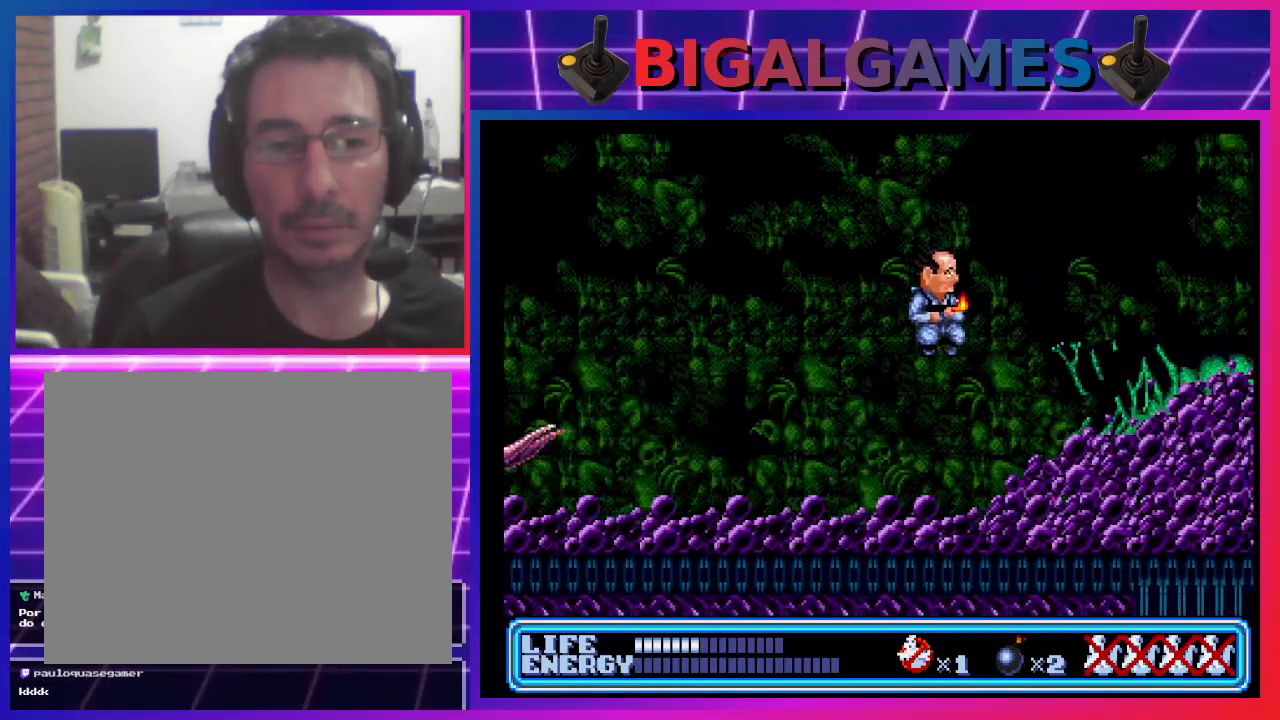
{"buttons": ["CIRCLE", "DPAD_RIGHT"], "left_stick": "center", "events": [[400, "CIRCLE", "down"]]}
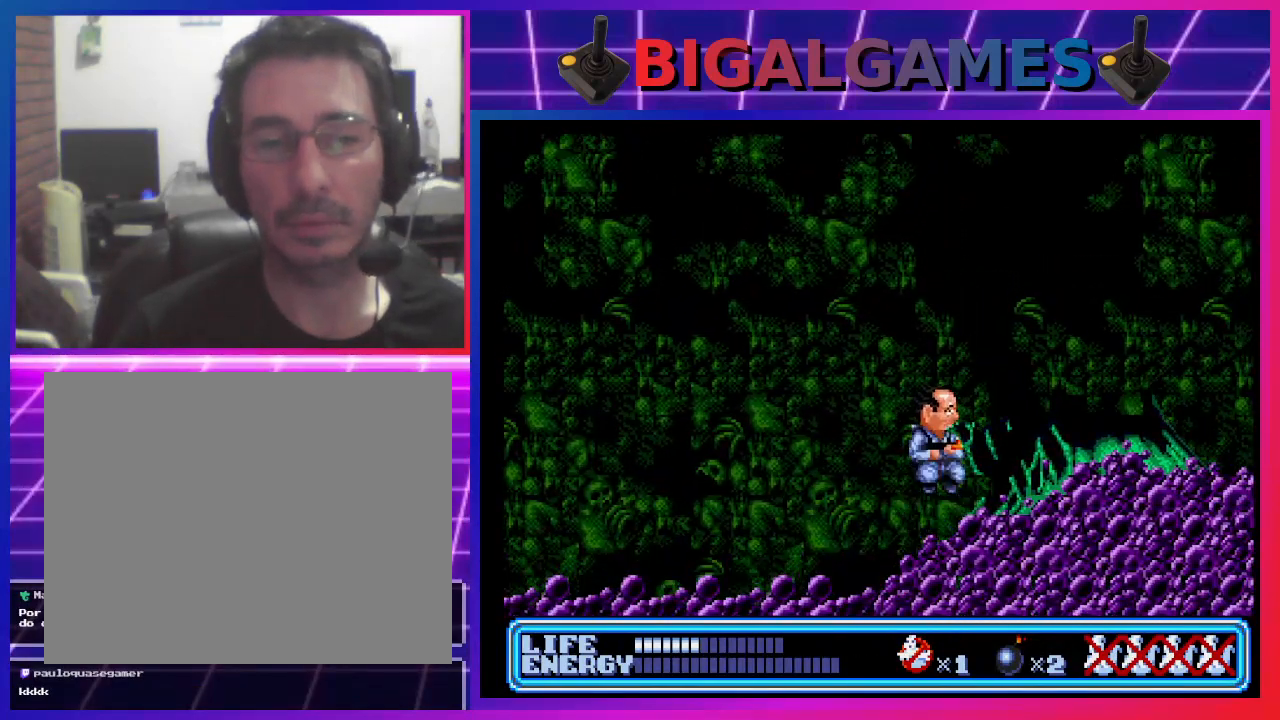
{"buttons": [], "left_stick": "center", "events": [[67, "CIRCLE", "up"], [433, "DPAD_RIGHT", "up"]]}
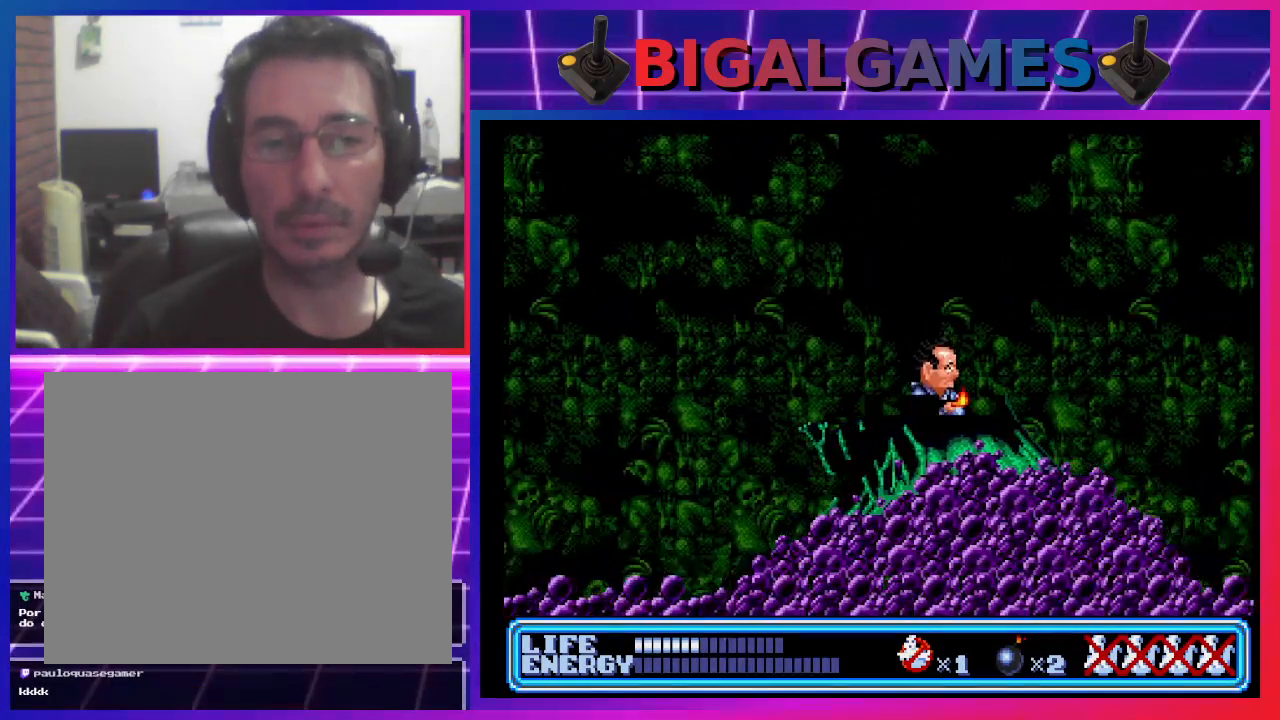
{"buttons": [], "left_stick": "center", "events": [[167, "DPAD_LEFT", "down"], [400, "DPAD_LEFT", "up"]]}